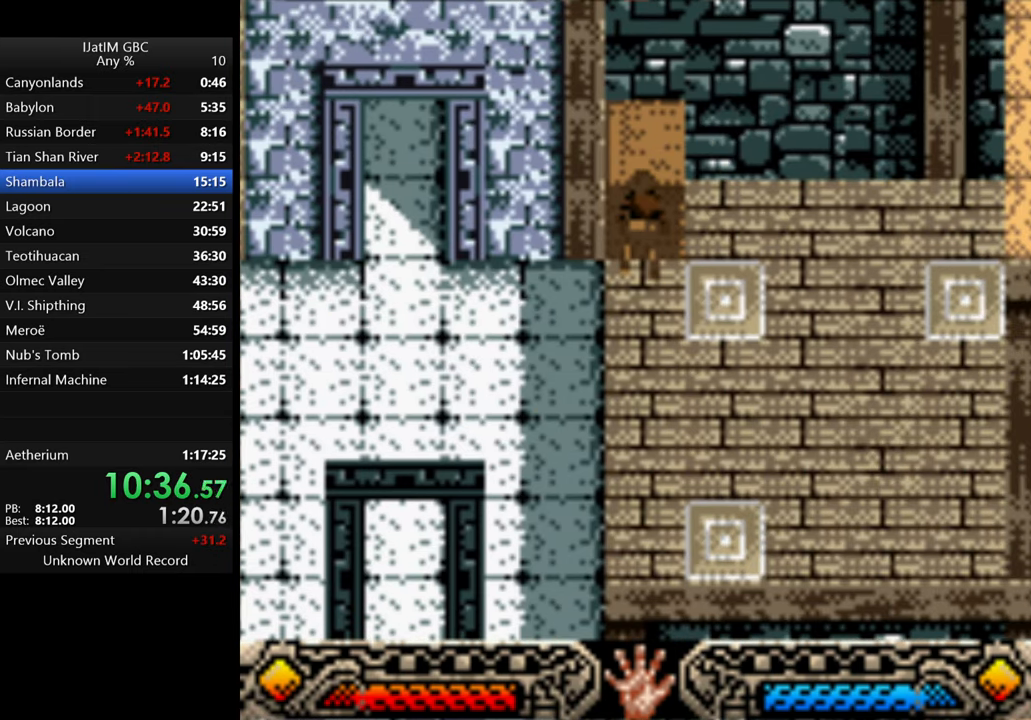
Gameplay with a controller (Xbox layout); each line is a JSON object with the inputs held at the frame after it. "events" lists button and stick changes between this image and that frame as [ms after this image, input, new state], when the widget could be followed in between. Not read: R3.
{"buttons": ["A"], "left_stick": "down", "right_stick": "center", "events": [[100, "A", "down"], [300, "left_stick", "down"]]}
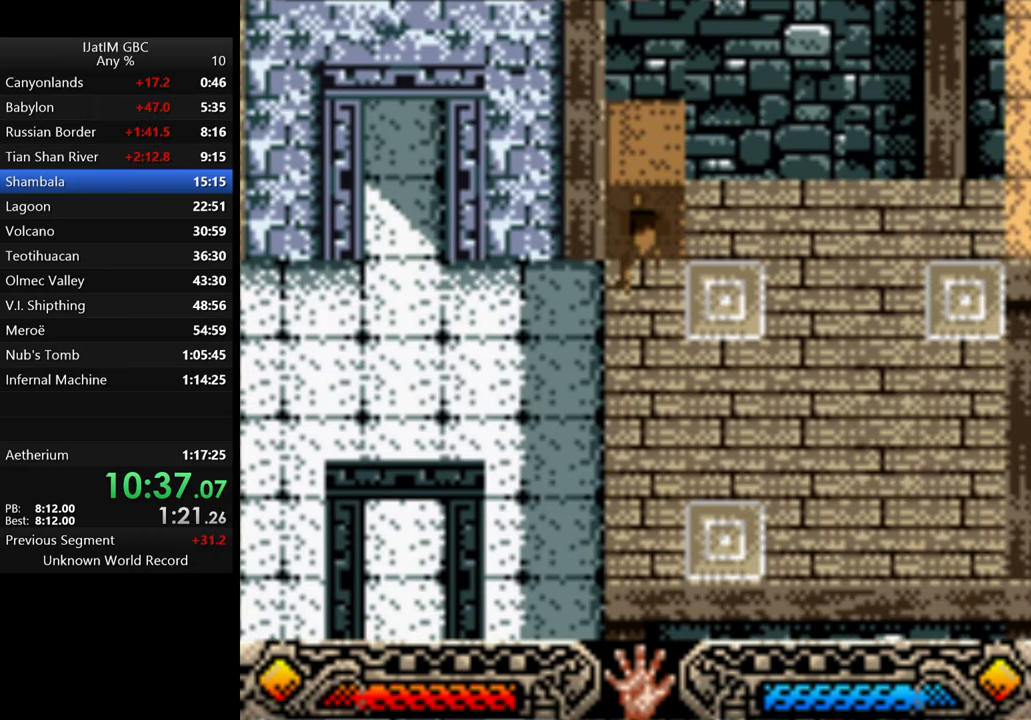
{"buttons": [], "left_stick": "right", "right_stick": "center", "events": [[200, "left_stick", "center"], [300, "A", "up"], [433, "left_stick", "right"]]}
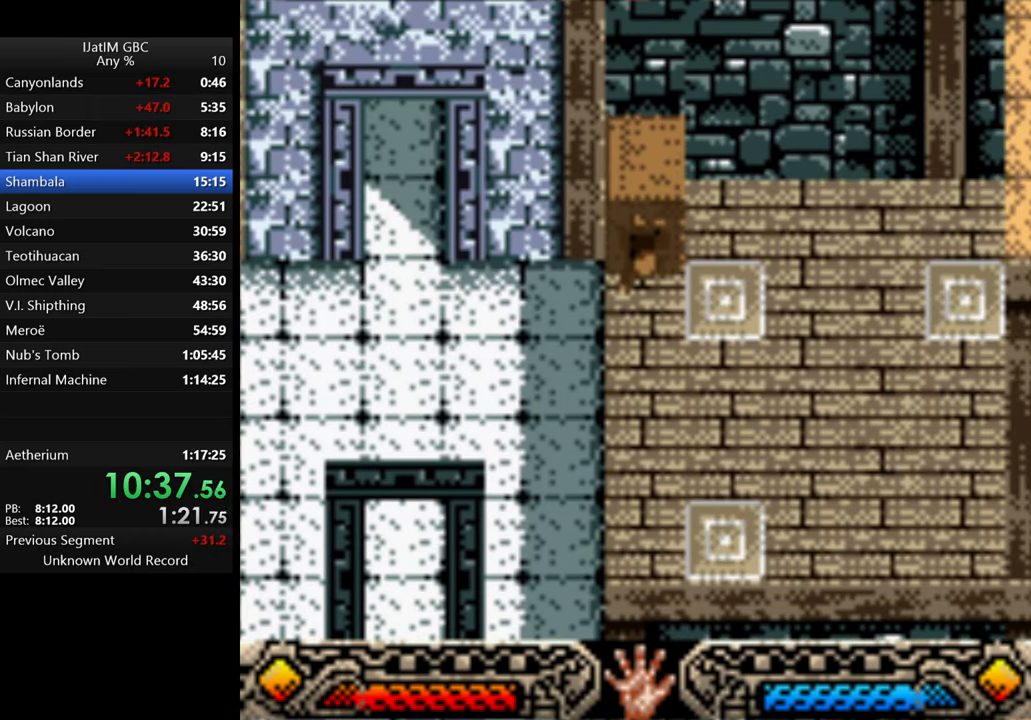
{"buttons": [], "left_stick": "right", "right_stick": "center", "events": []}
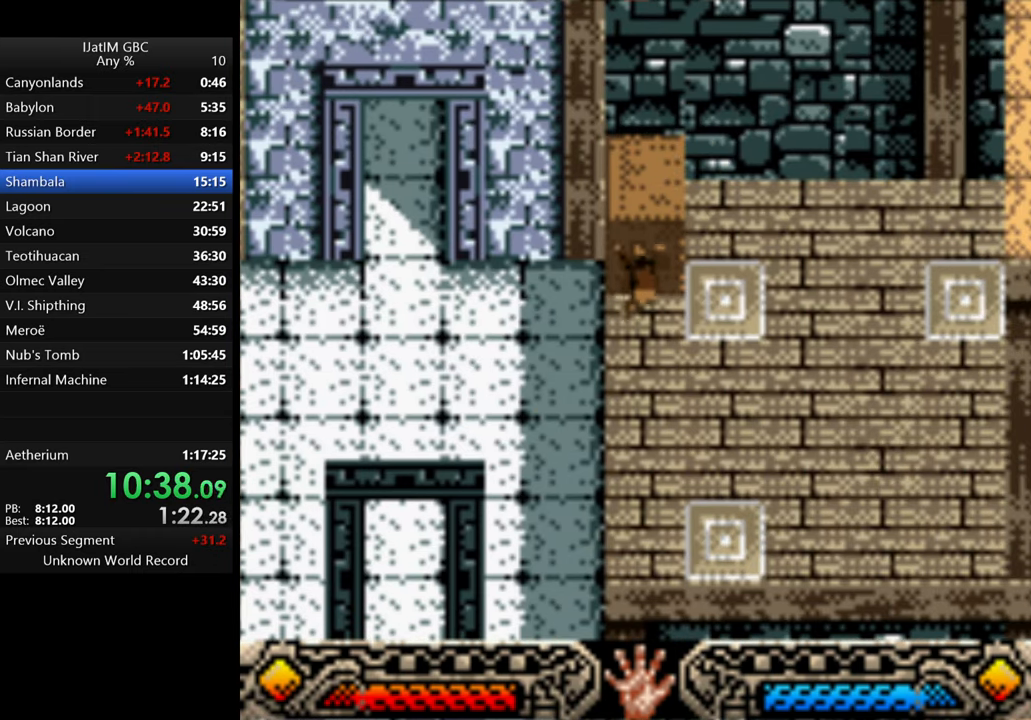
{"buttons": [], "left_stick": "right", "right_stick": "center", "events": []}
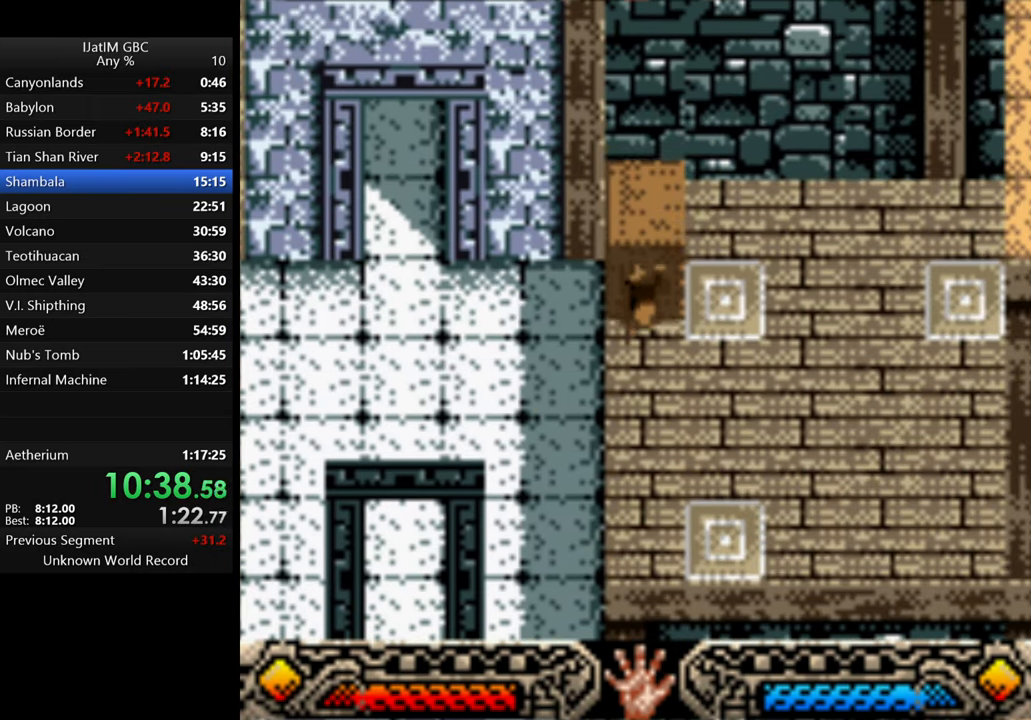
{"buttons": [], "left_stick": "right", "right_stick": "center", "events": []}
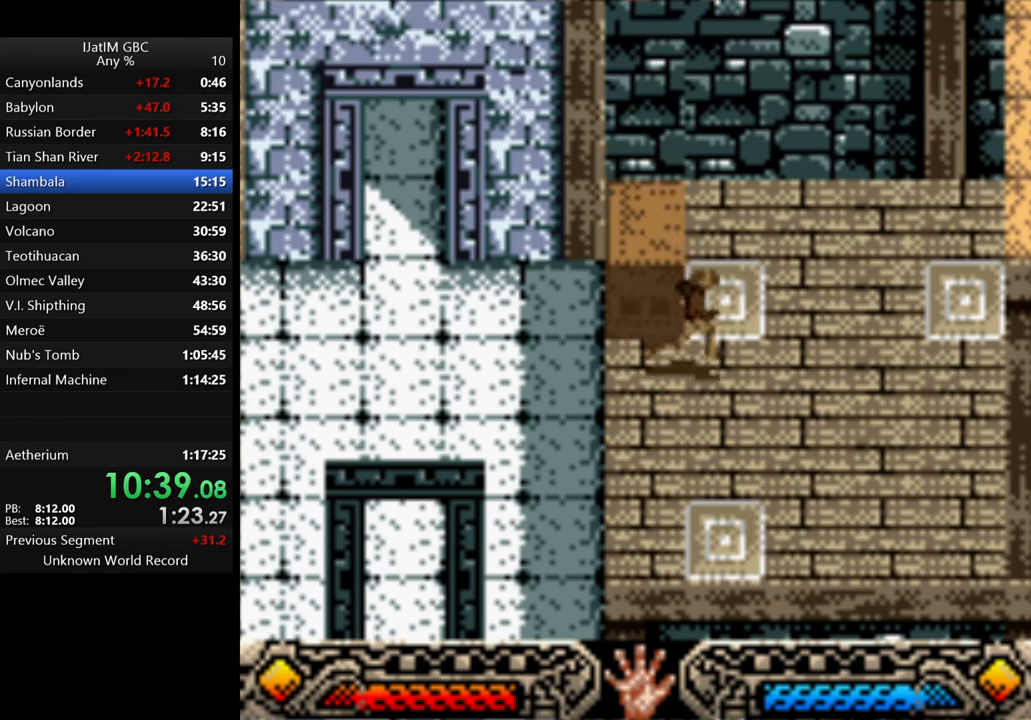
{"buttons": [], "left_stick": "center", "right_stick": "center", "events": [[200, "left_stick", "up"], [334, "left_stick", "left"], [500, "left_stick", "center"]]}
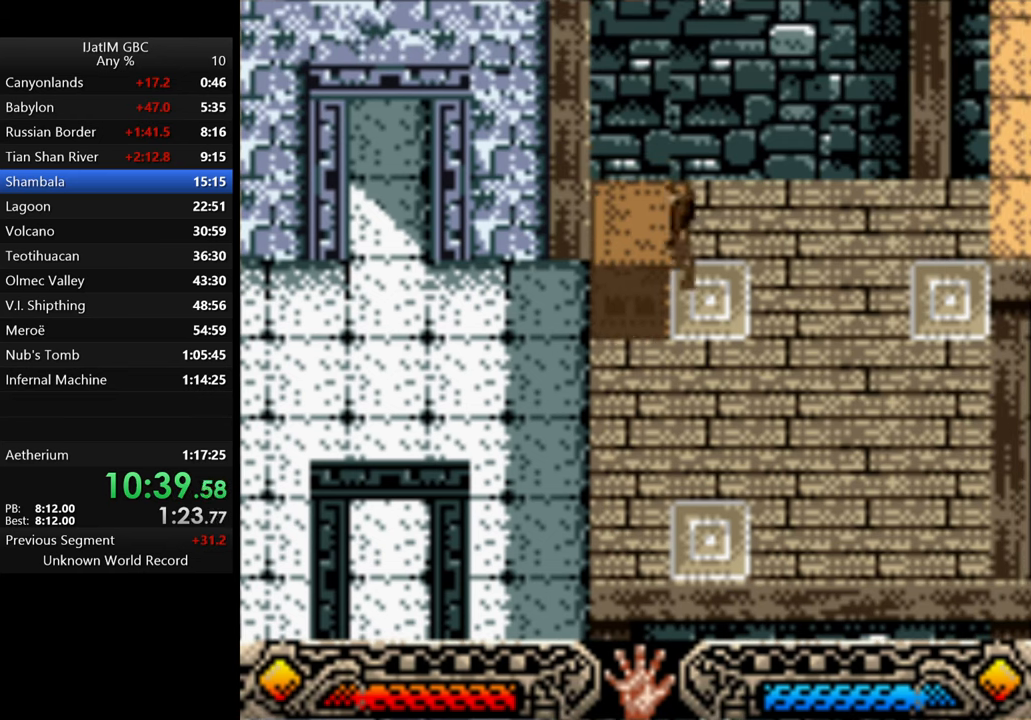
{"buttons": ["A"], "left_stick": "right", "right_stick": "center", "events": [[100, "A", "down"], [367, "left_stick", "right"]]}
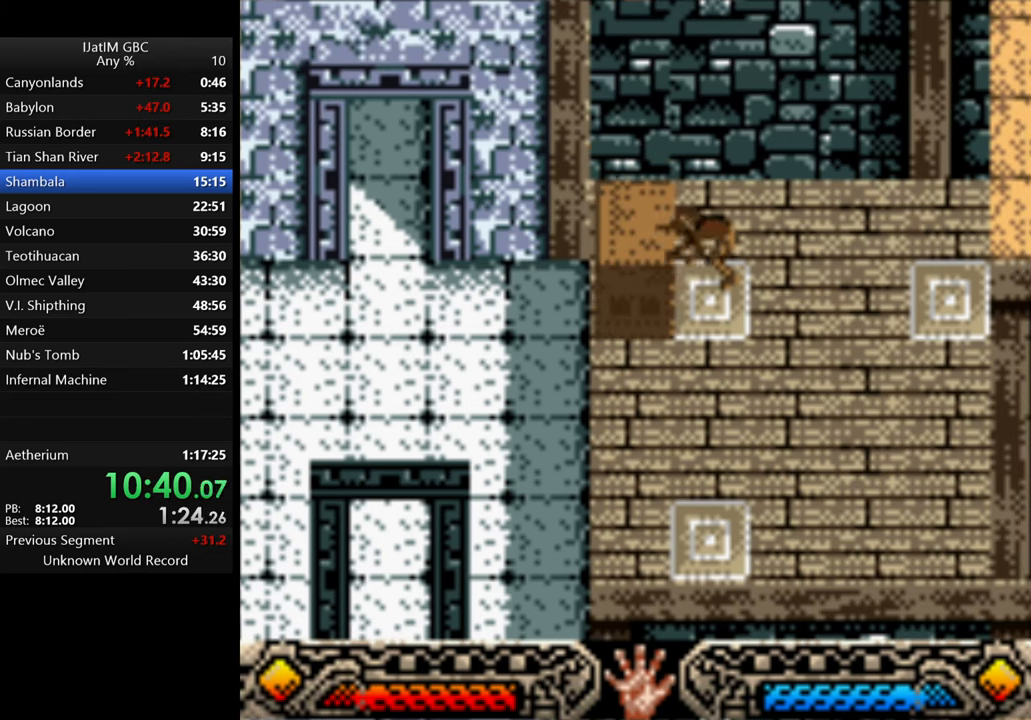
{"buttons": ["A"], "left_stick": "right", "right_stick": "center", "events": []}
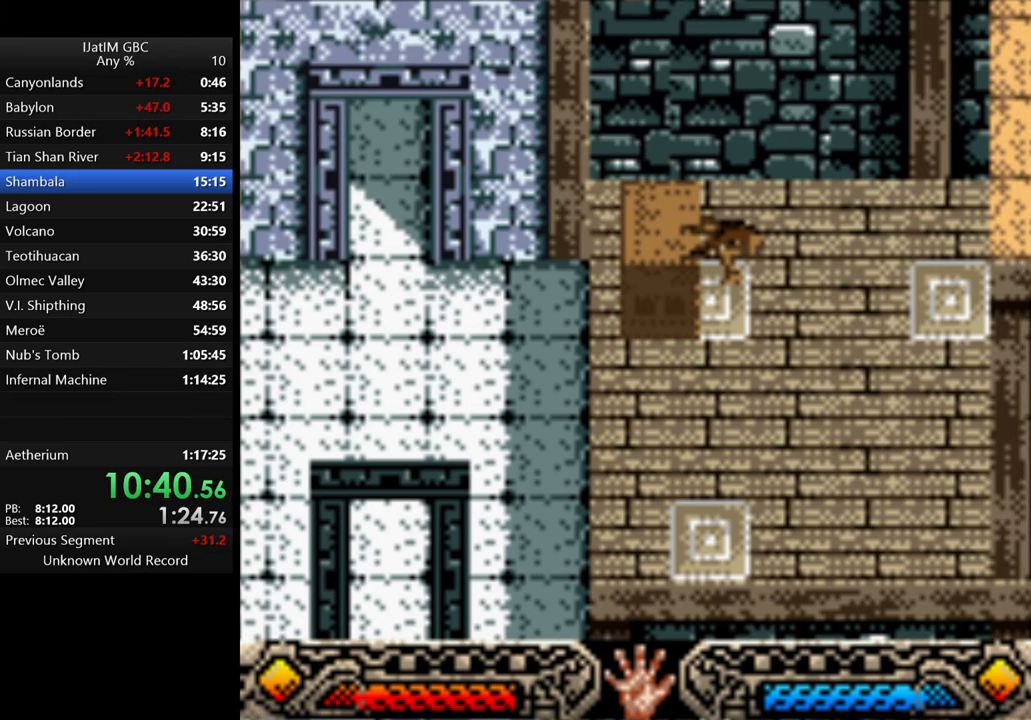
{"buttons": ["A"], "left_stick": "center", "right_stick": "center", "events": [[434, "left_stick", "center"]]}
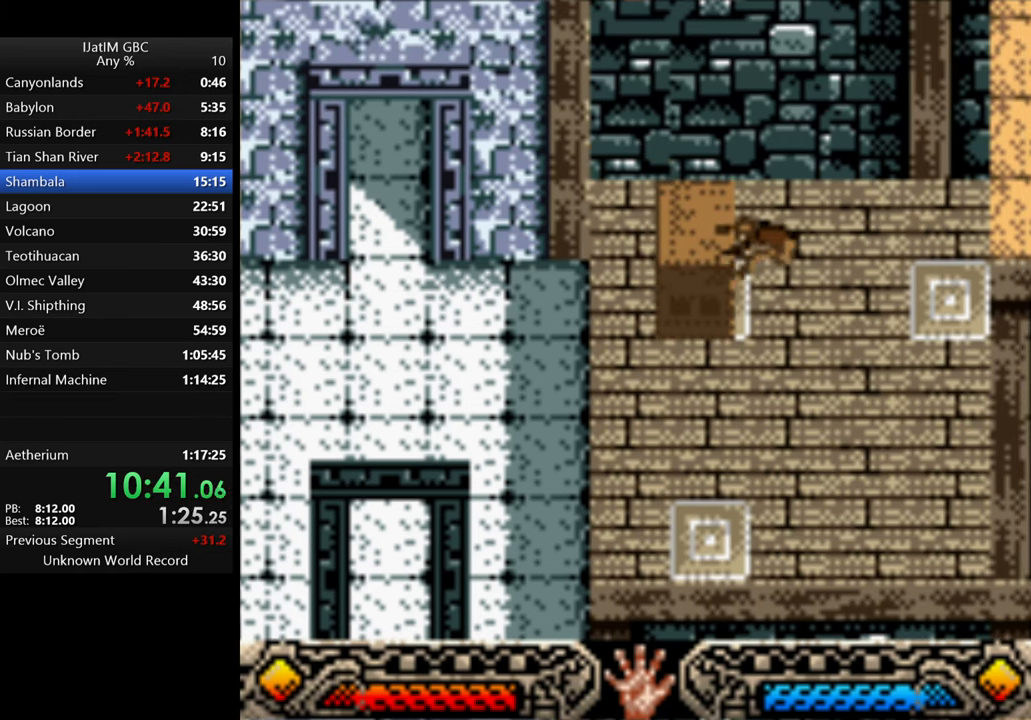
{"buttons": ["A"], "left_stick": "center", "right_stick": "center", "events": []}
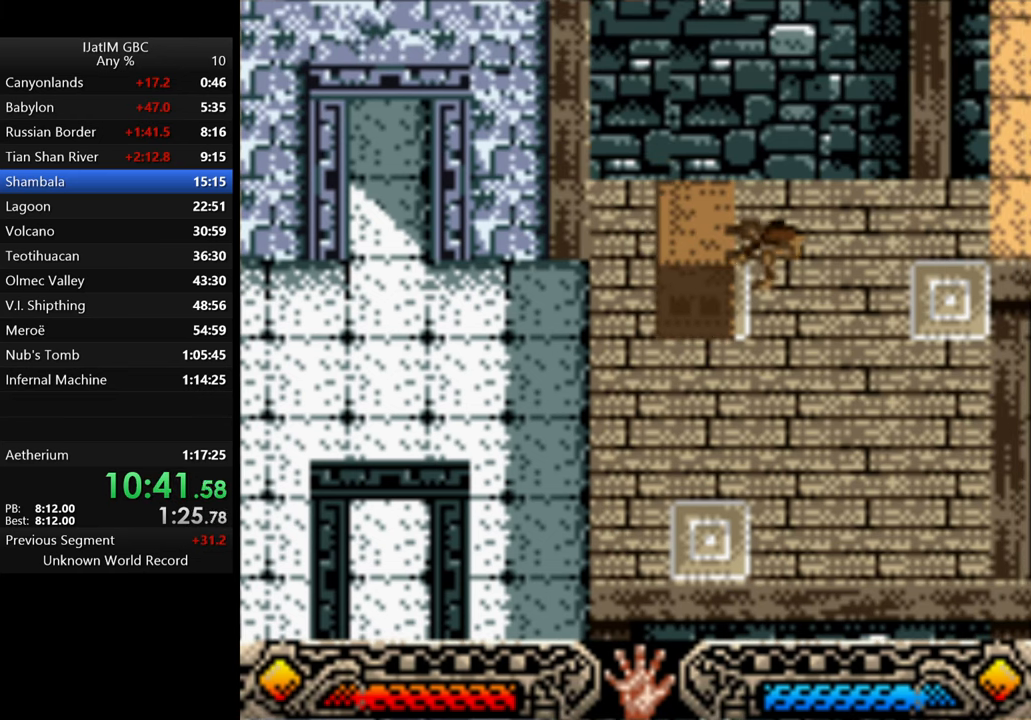
{"buttons": ["A"], "left_stick": "center", "right_stick": "center", "events": []}
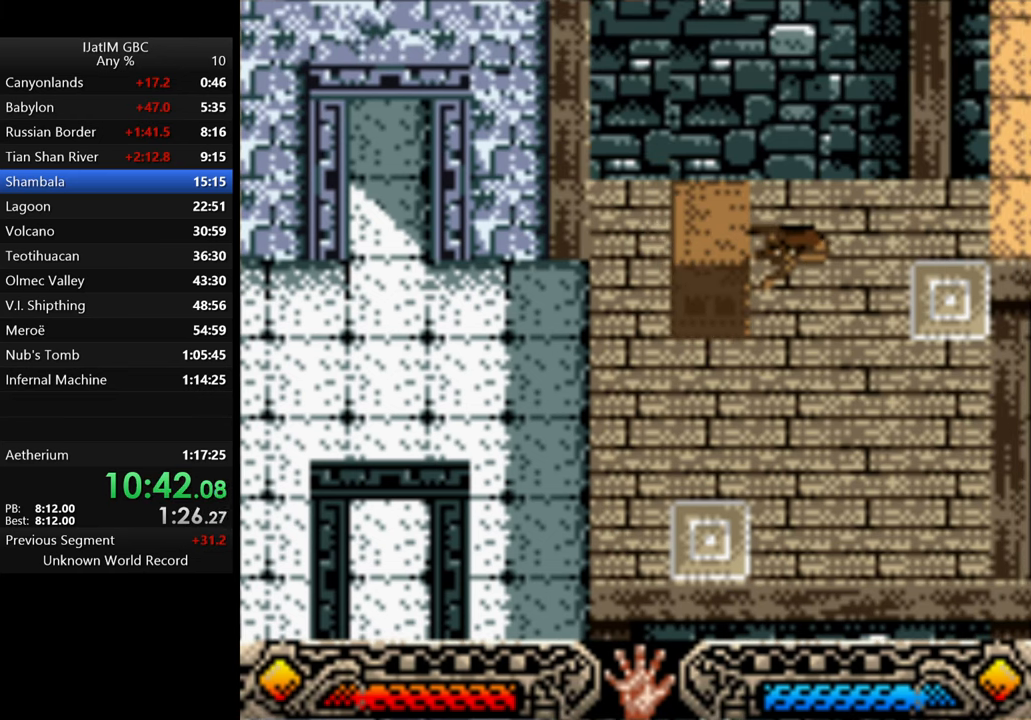
{"buttons": ["A"], "left_stick": "right", "right_stick": "center", "events": [[300, "left_stick", "right"]]}
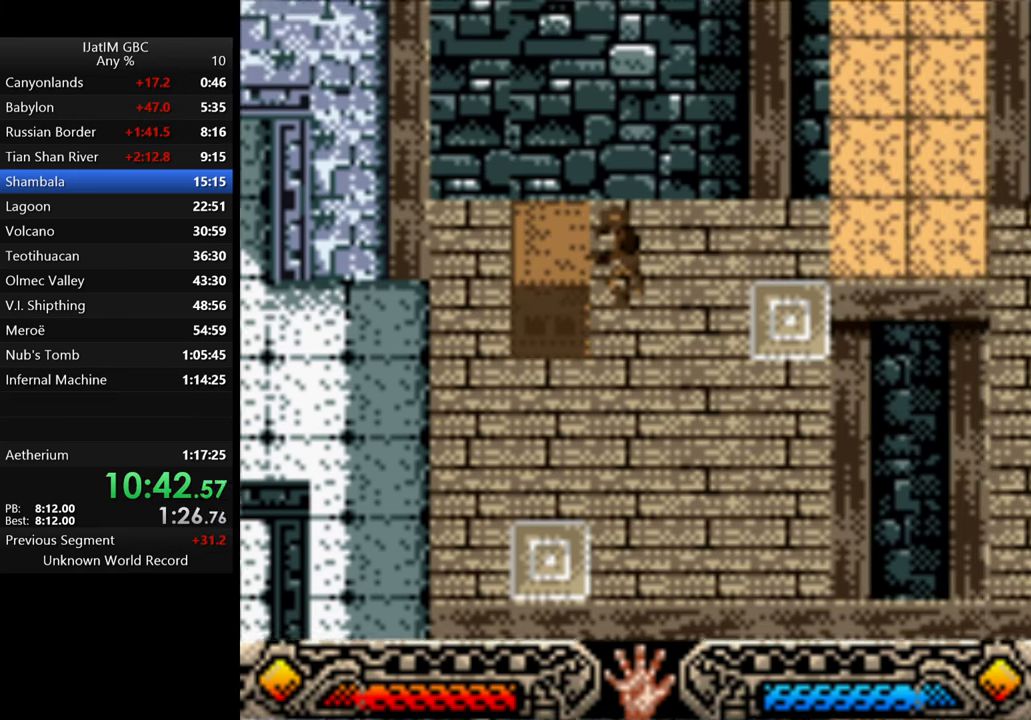
{"buttons": ["A"], "left_stick": "right", "right_stick": "center", "events": []}
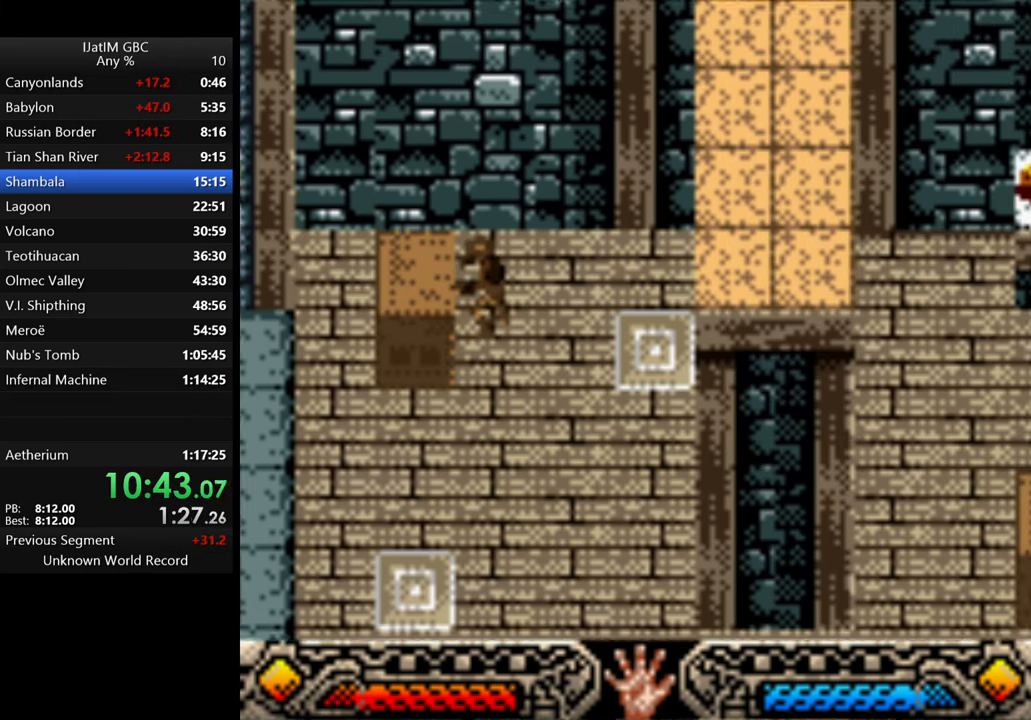
{"buttons": ["A"], "left_stick": "right", "right_stick": "center", "events": []}
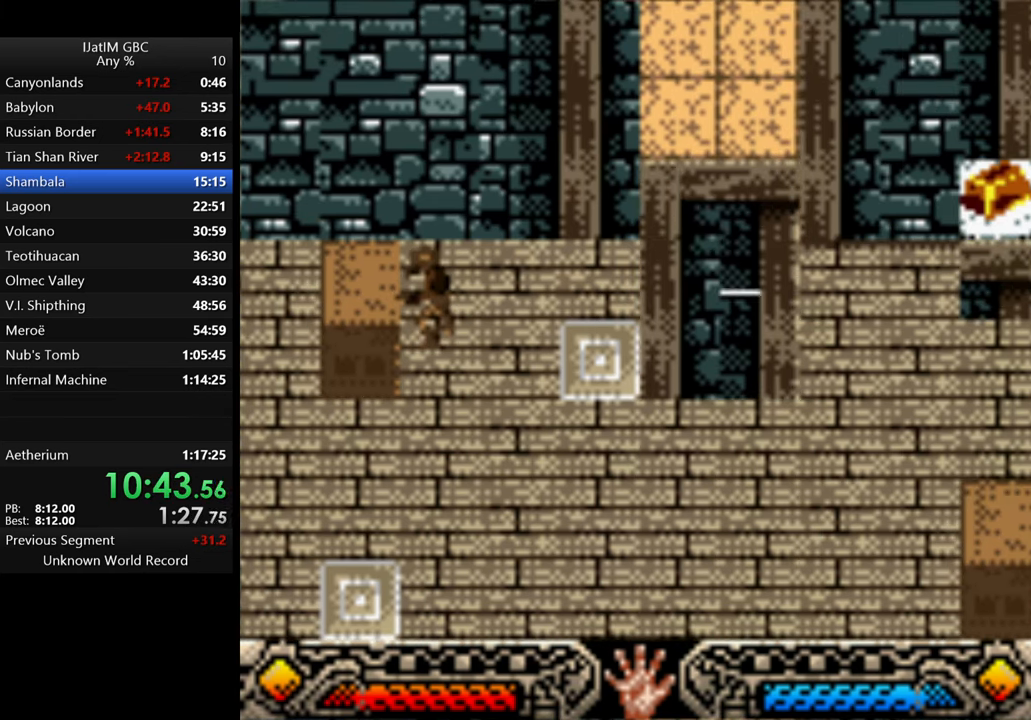
{"buttons": ["A"], "left_stick": "right", "right_stick": "center", "events": []}
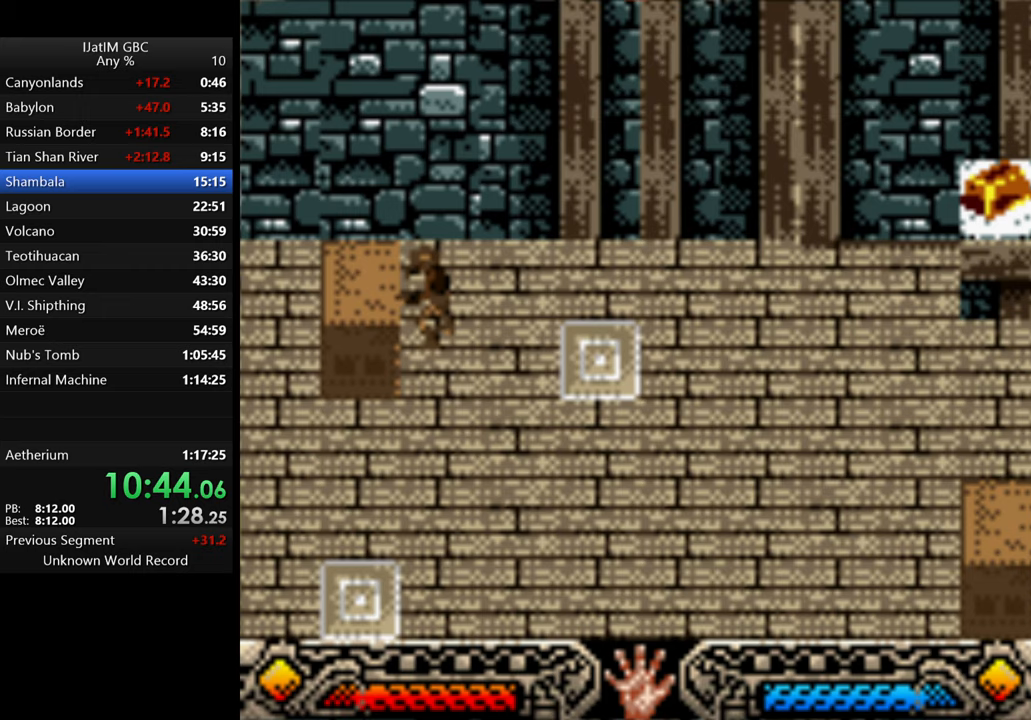
{"buttons": ["A"], "left_stick": "right", "right_stick": "center", "events": []}
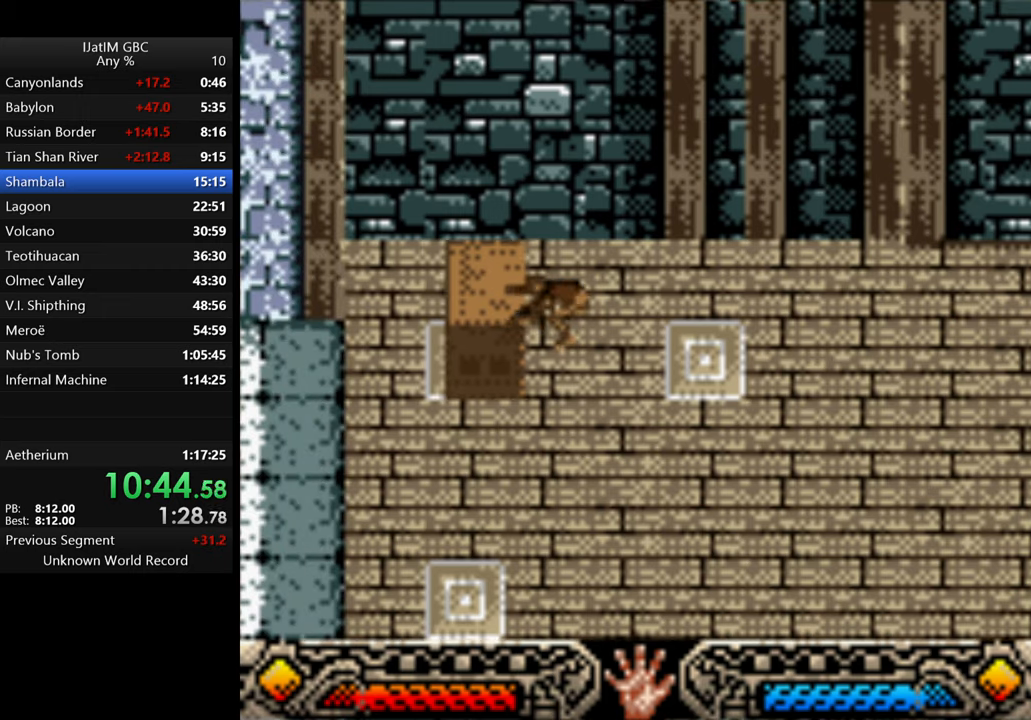
{"buttons": ["A"], "left_stick": "right", "right_stick": "center", "events": []}
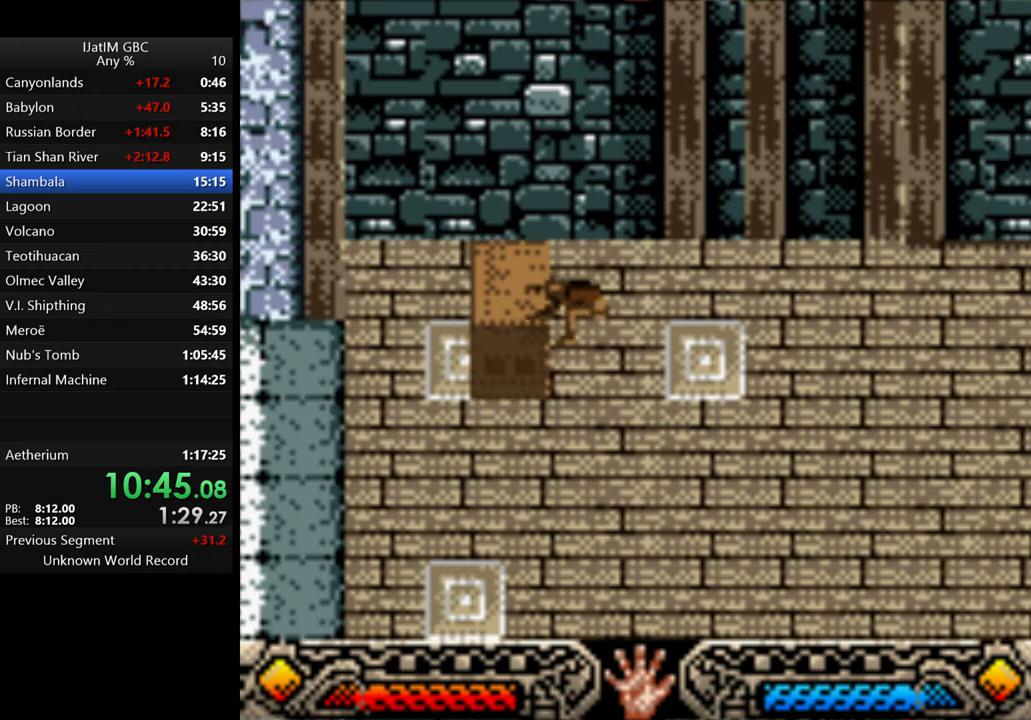
{"buttons": ["A"], "left_stick": "right", "right_stick": "center", "events": []}
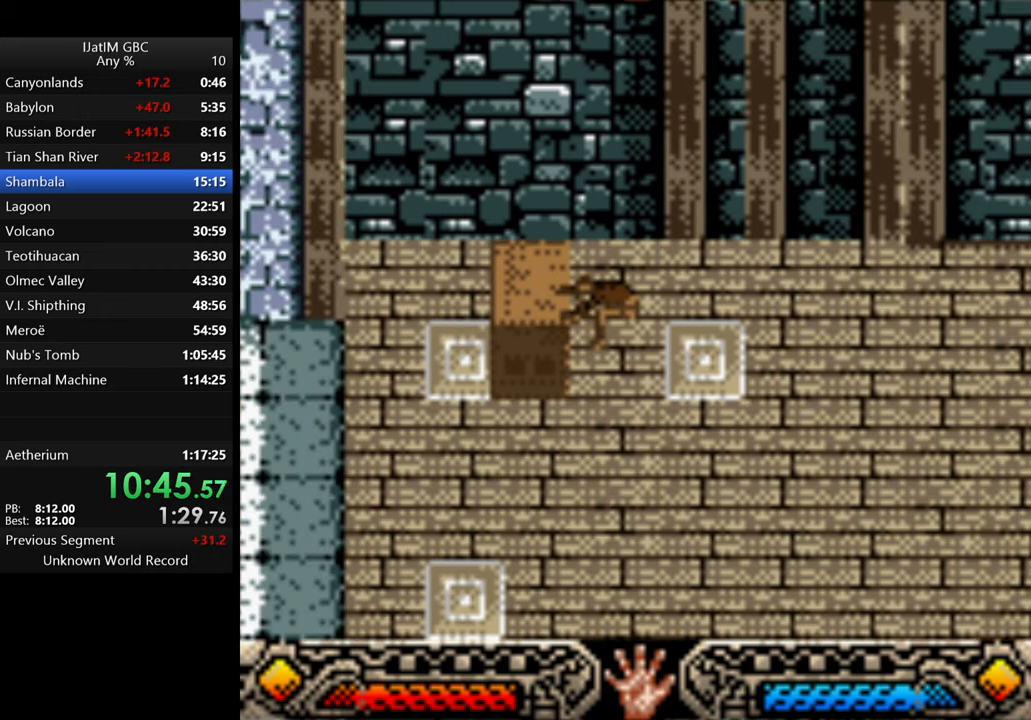
{"buttons": ["A"], "left_stick": "right", "right_stick": "center", "events": []}
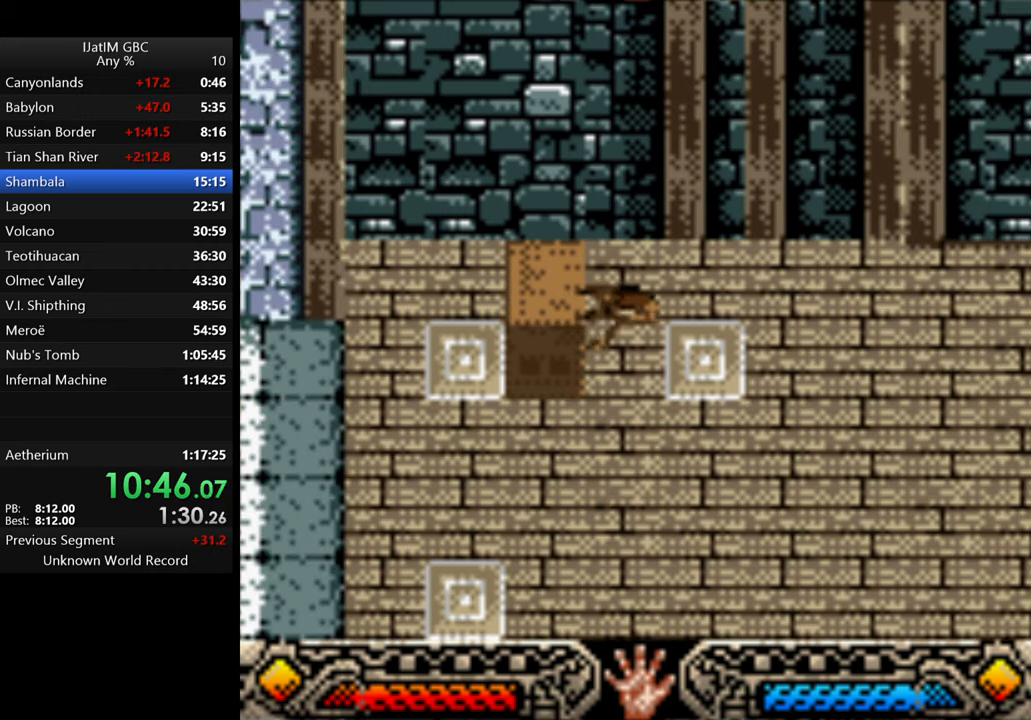
{"buttons": ["A"], "left_stick": "right", "right_stick": "center", "events": []}
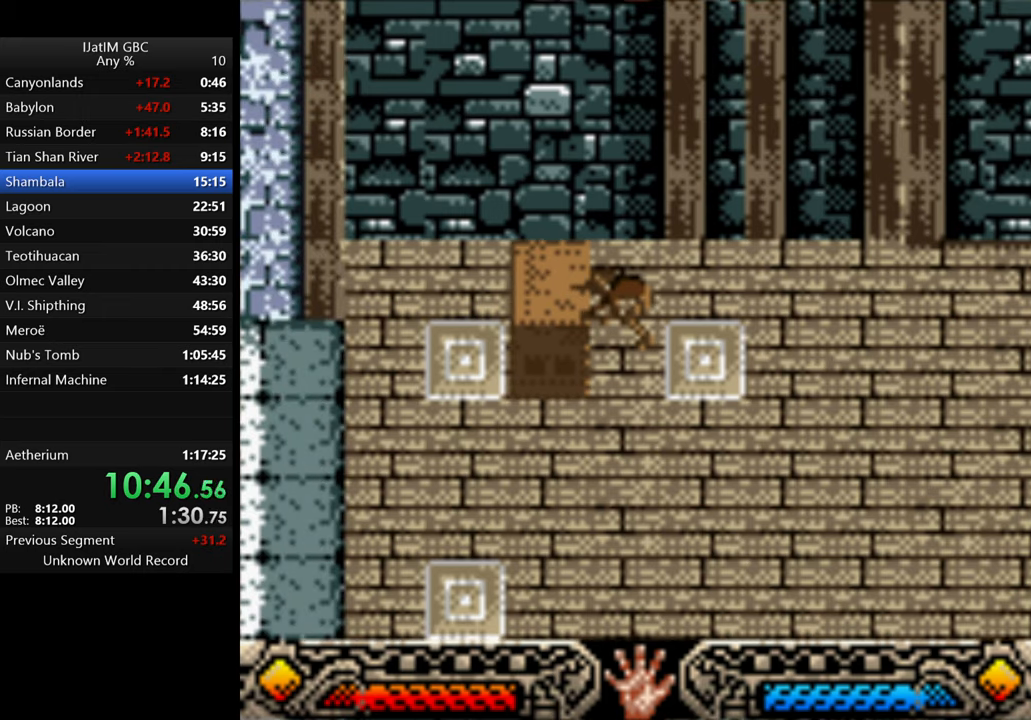
{"buttons": ["A"], "left_stick": "right", "right_stick": "center", "events": []}
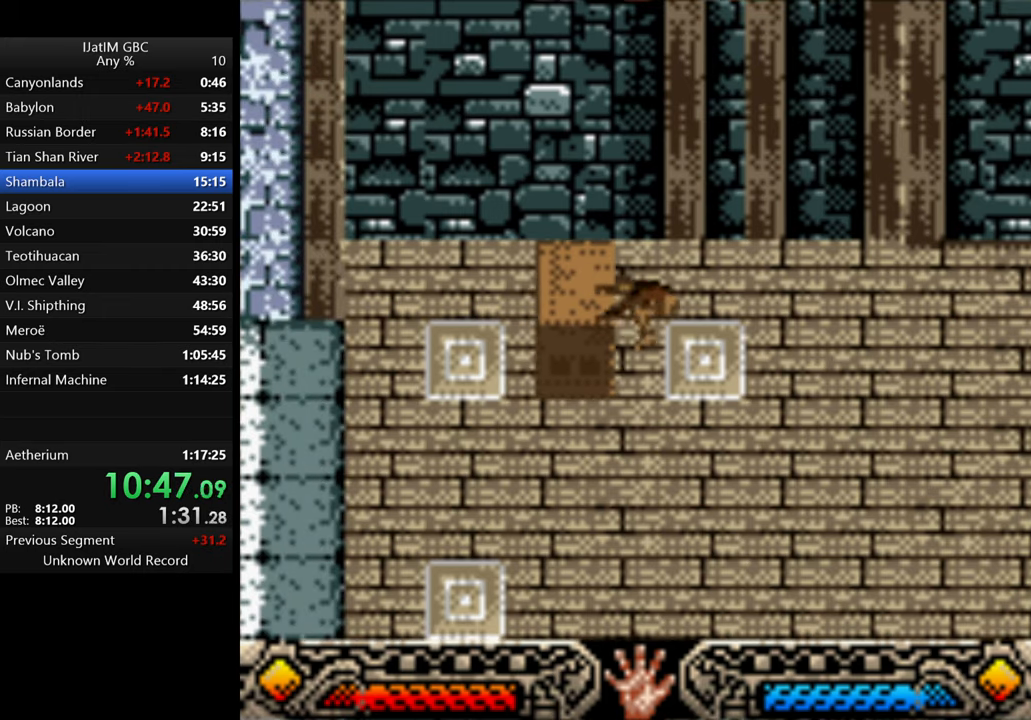
{"buttons": ["A"], "left_stick": "right", "right_stick": "center", "events": []}
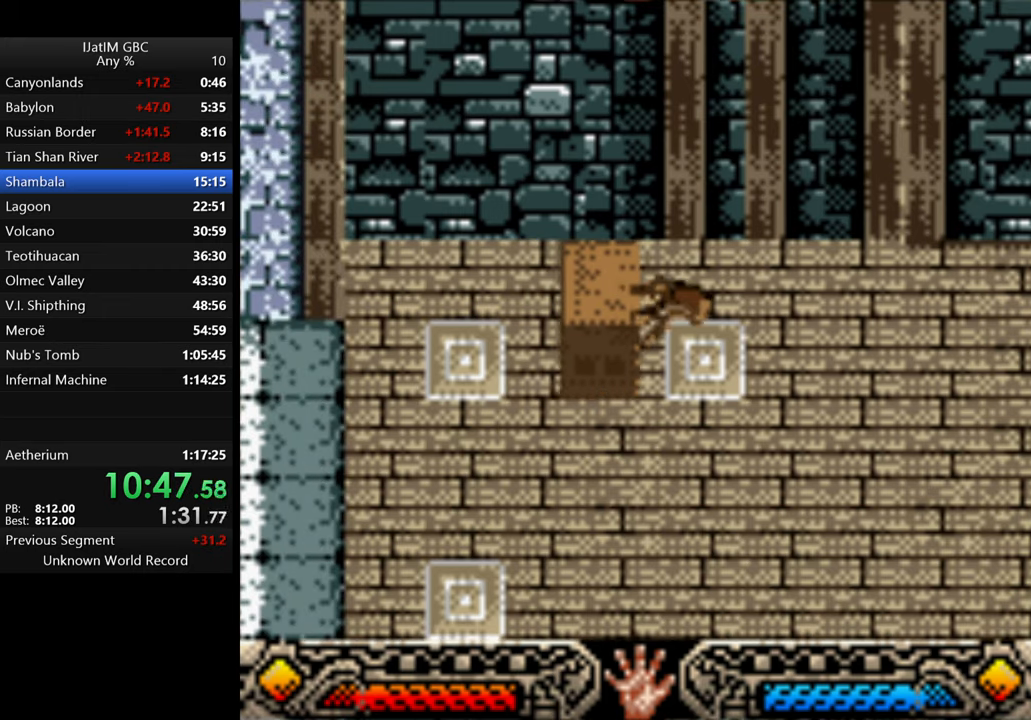
{"buttons": ["A"], "left_stick": "right", "right_stick": "center", "events": []}
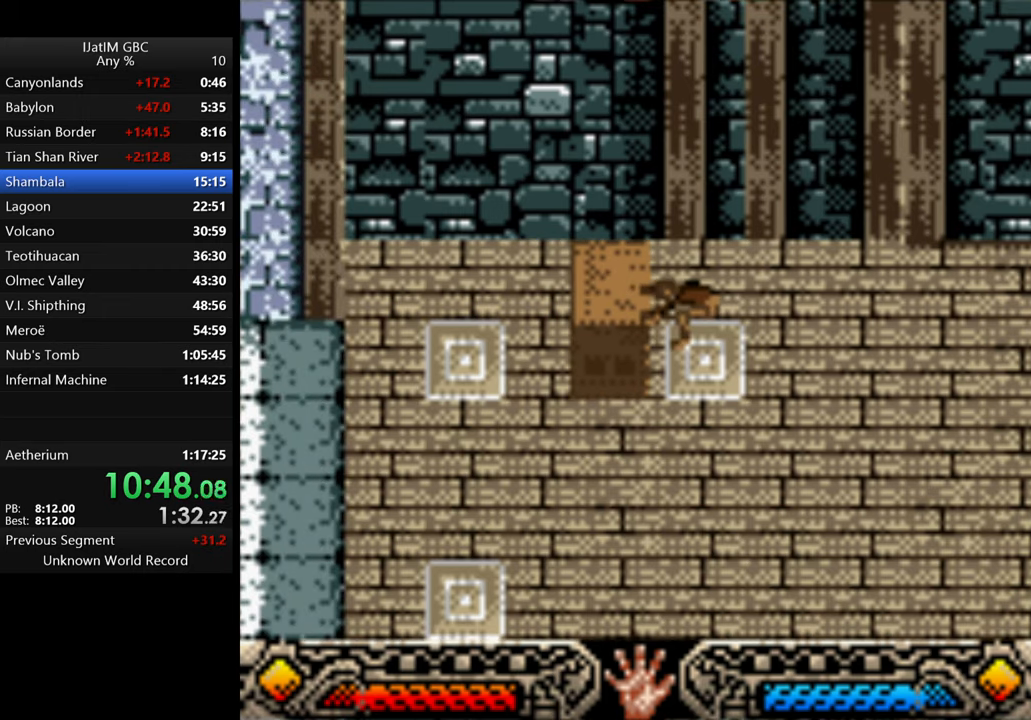
{"buttons": ["A"], "left_stick": "right", "right_stick": "center", "events": []}
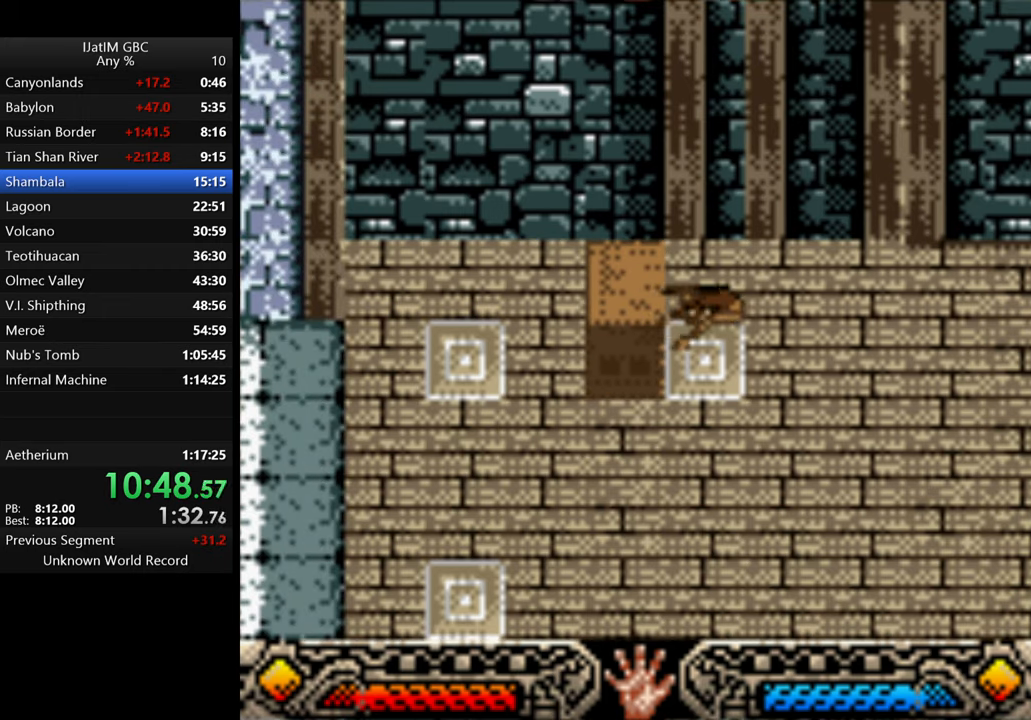
{"buttons": ["A"], "left_stick": "right", "right_stick": "center", "events": []}
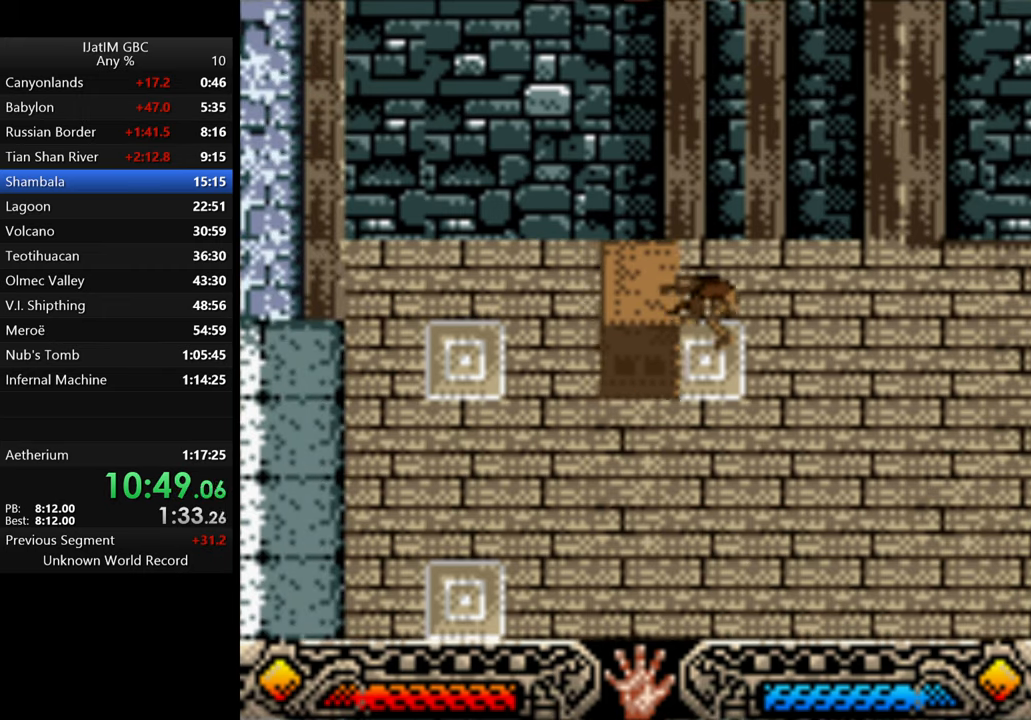
{"buttons": [], "left_stick": "down-right", "right_stick": "center", "events": [[333, "A", "up"], [366, "left_stick", "down-right"]]}
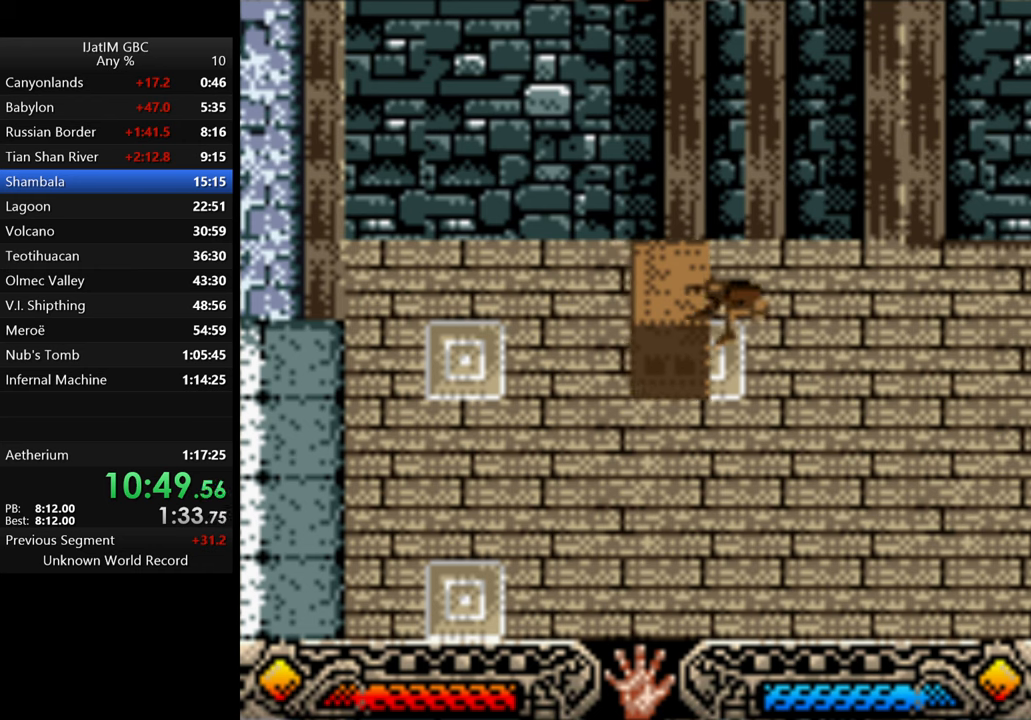
{"buttons": [], "left_stick": "down-right", "right_stick": "center", "events": []}
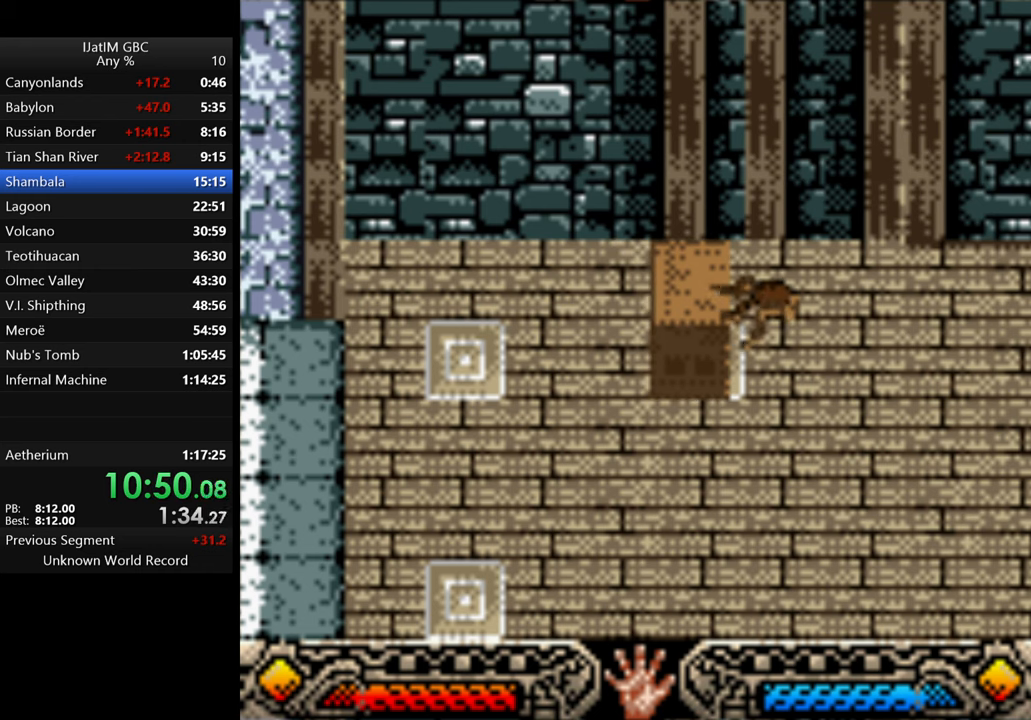
{"buttons": [], "left_stick": "down-right", "right_stick": "center", "events": []}
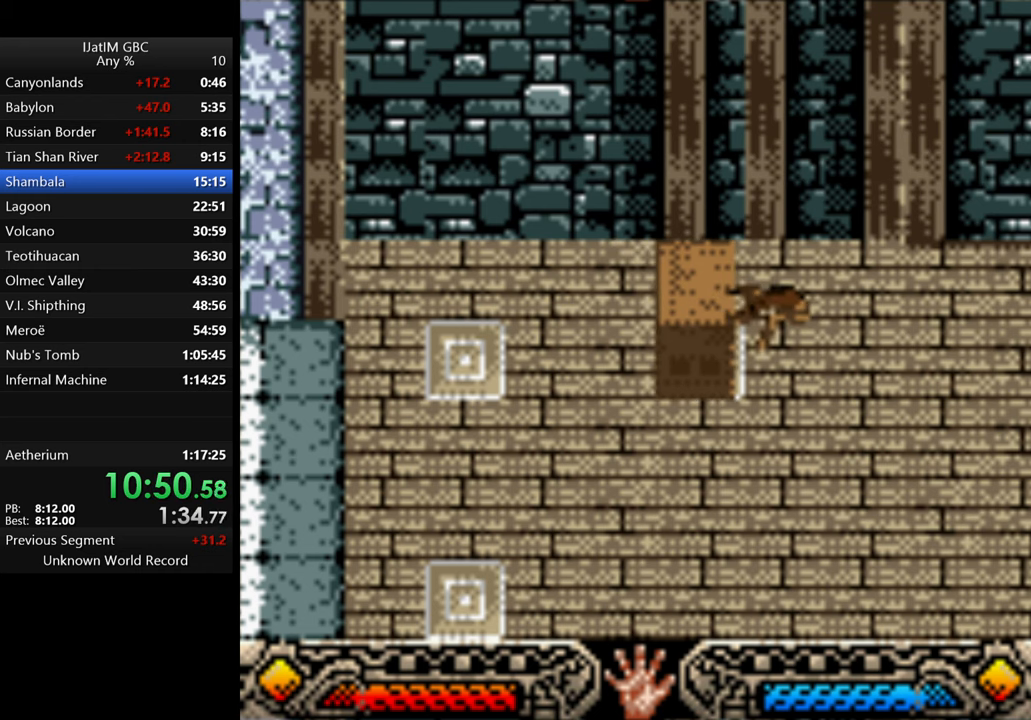
{"buttons": [], "left_stick": "down-right", "right_stick": "center", "events": []}
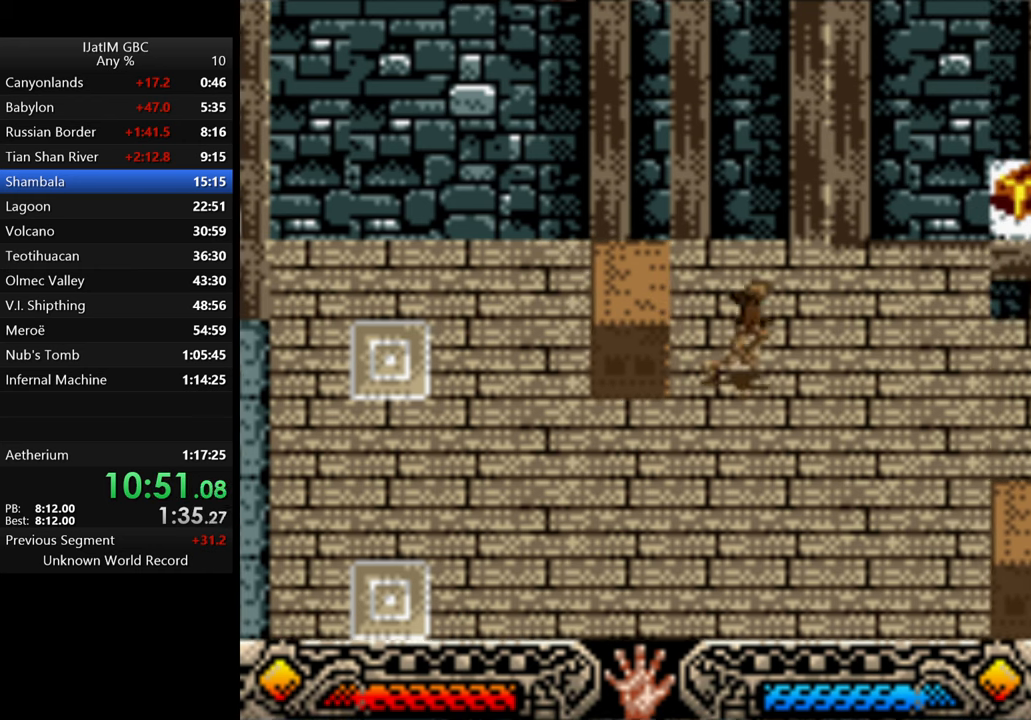
{"buttons": [], "left_stick": "down-right", "right_stick": "center", "events": []}